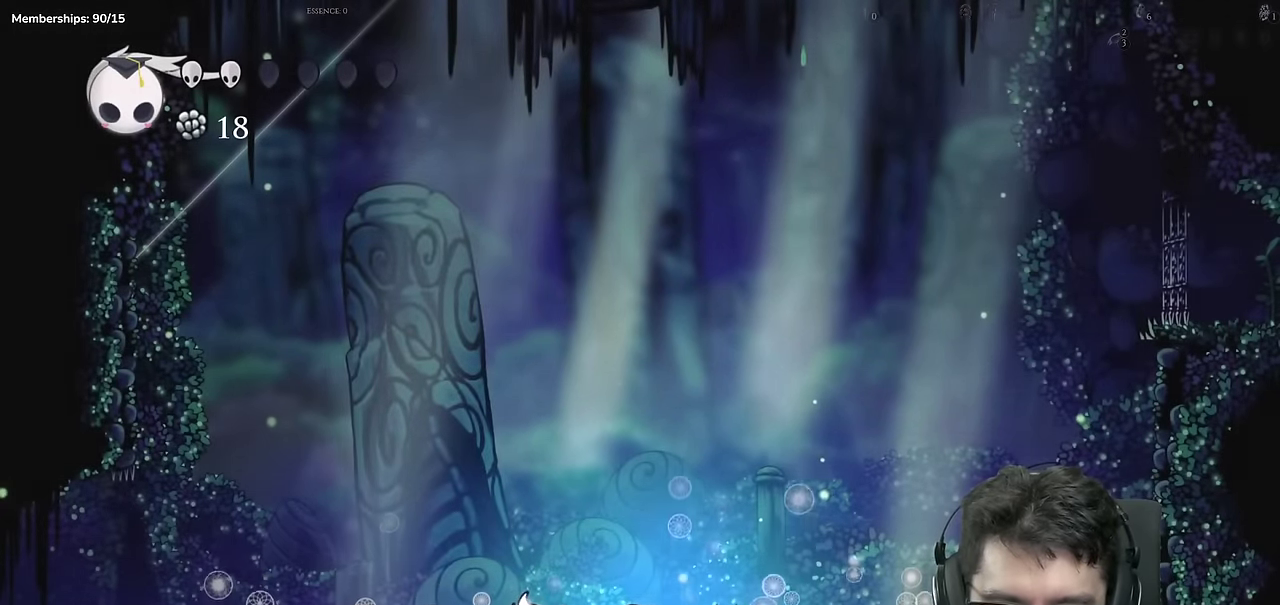
Gameplay with a controller (Xbox layout); each line is a JSON object with the inputs held at the frame after it. "events" lists button and stick changes between this image and that frame as [ms after this image, input, new state], when the widget could be followed in between. Not read: B DPAD_LEFT DPAD_RIGHT HOME L1 L2 L3 R1 R2 R3 SELECT START.
{"buttons": ["A"], "events": [[67, "A", "up"], [150, "A", "down"], [284, "A", "up"], [367, "A", "down"]]}
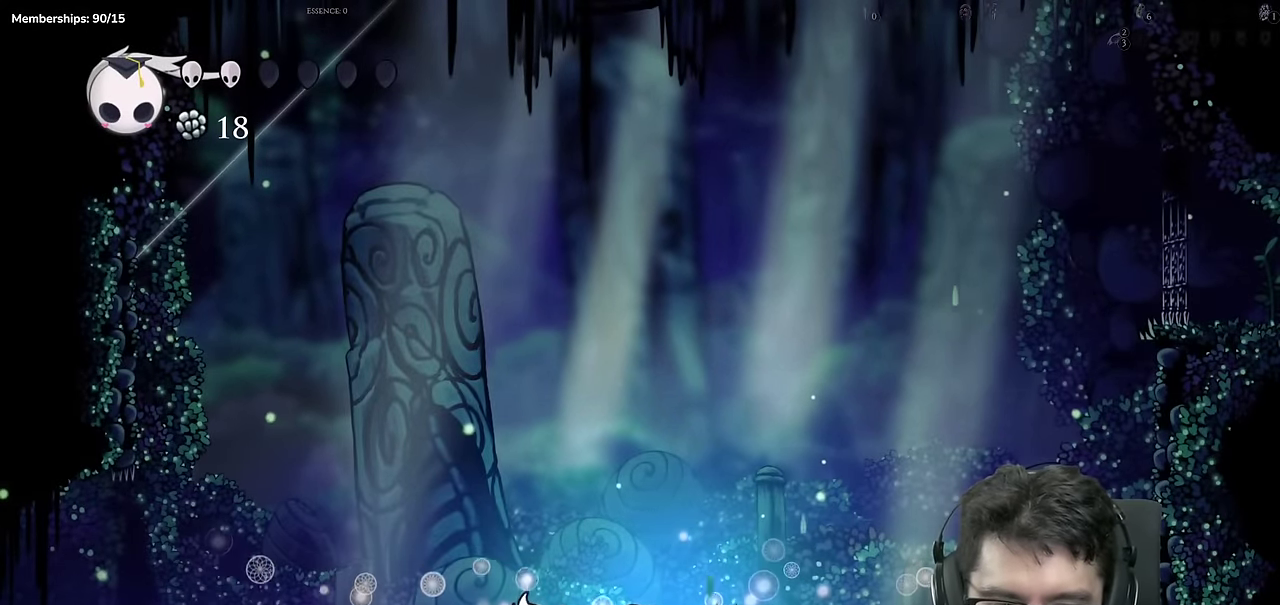
{"buttons": [], "events": [[33, "A", "up"]]}
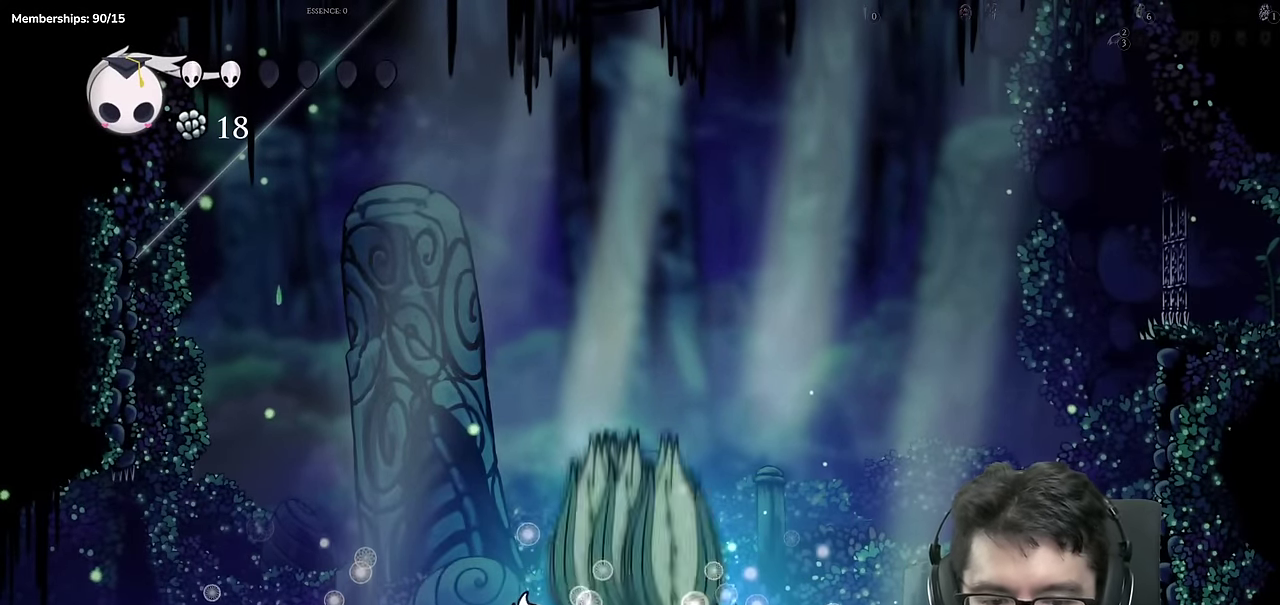
{"buttons": [], "events": []}
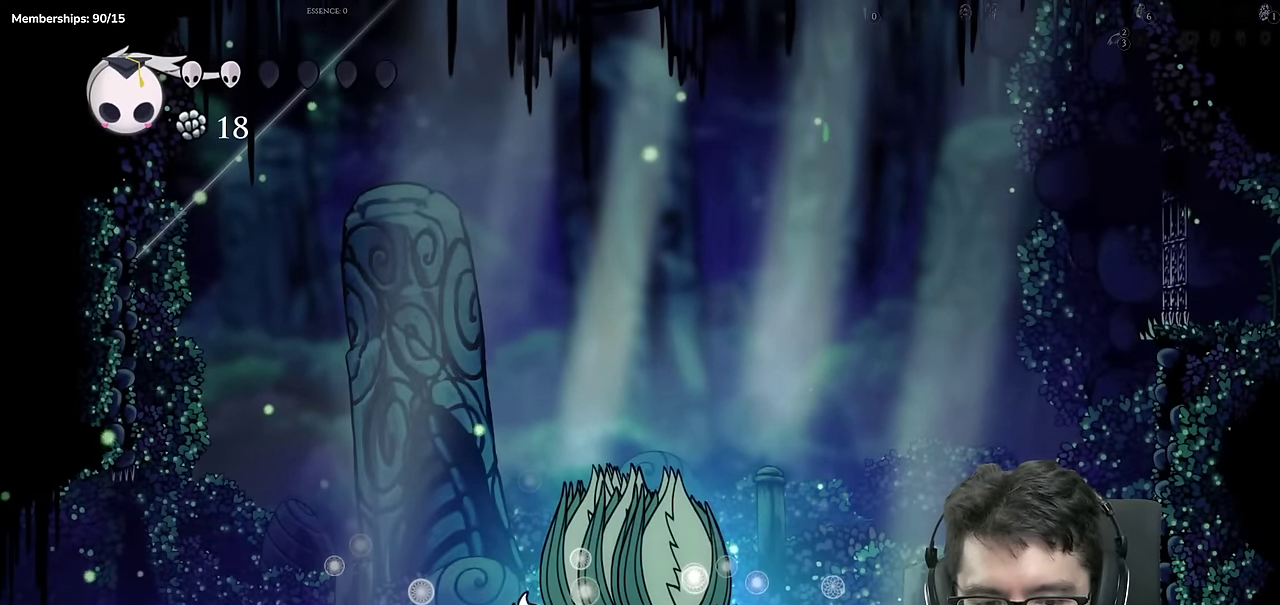
{"buttons": ["A"], "events": [[83, "A", "down"], [217, "A", "up"], [367, "A", "down"]]}
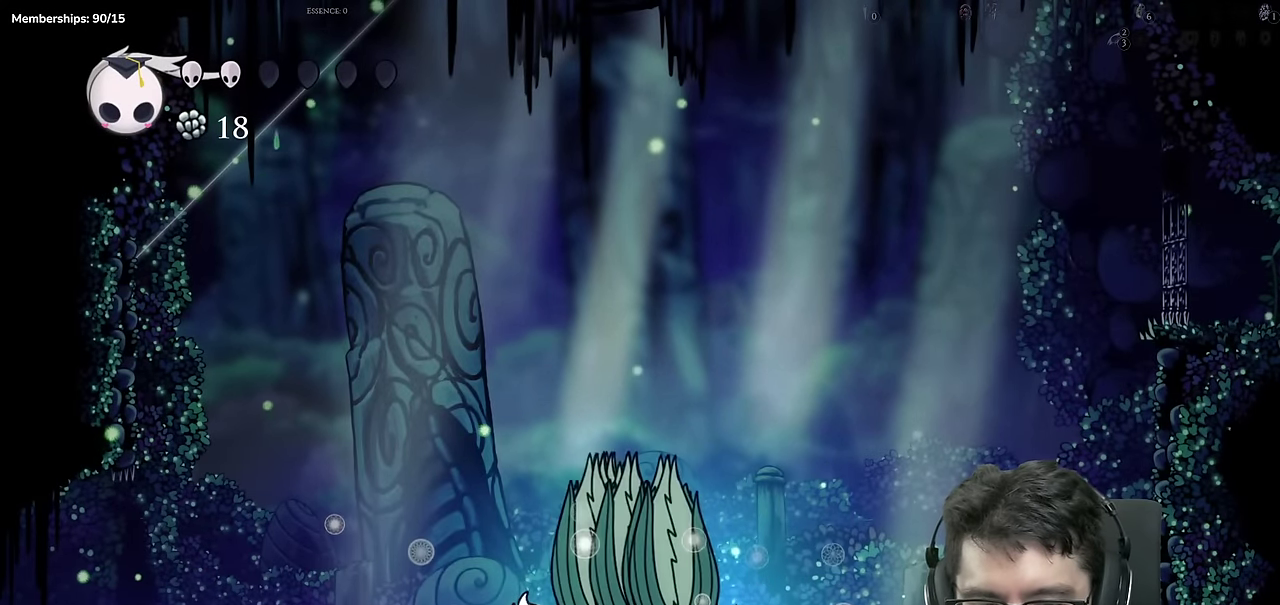
{"buttons": ["A"], "events": [[17, "A", "up"], [401, "A", "down"]]}
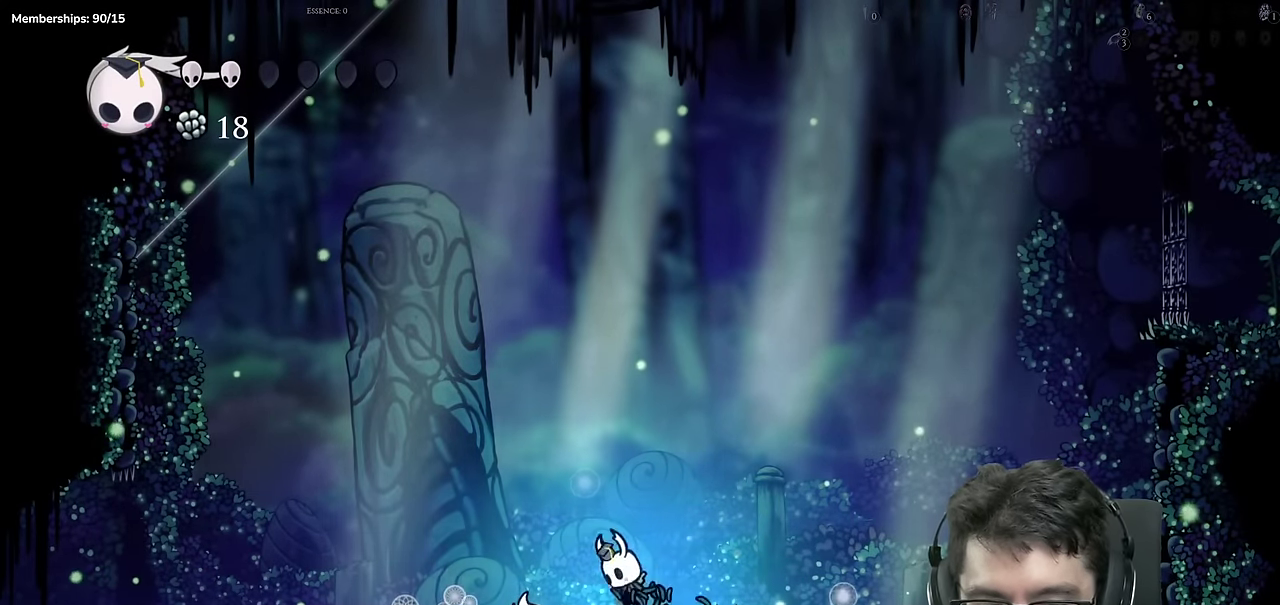
{"buttons": [], "events": [[50, "A", "up"], [133, "A", "down"], [333, "A", "up"]]}
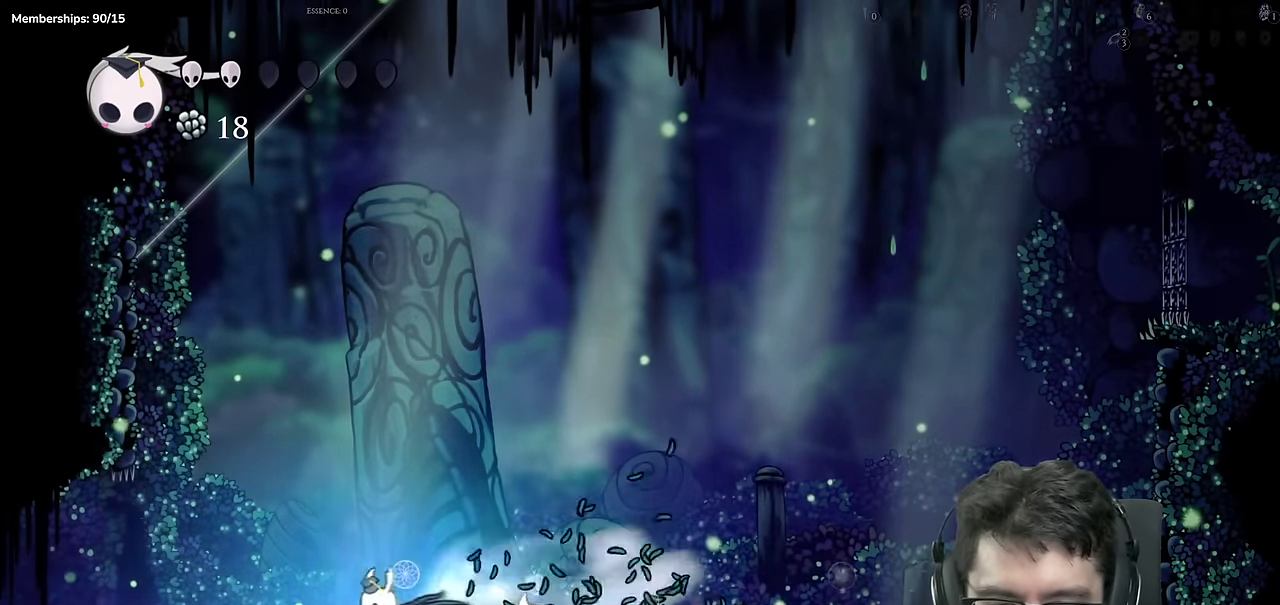
{"buttons": [], "events": []}
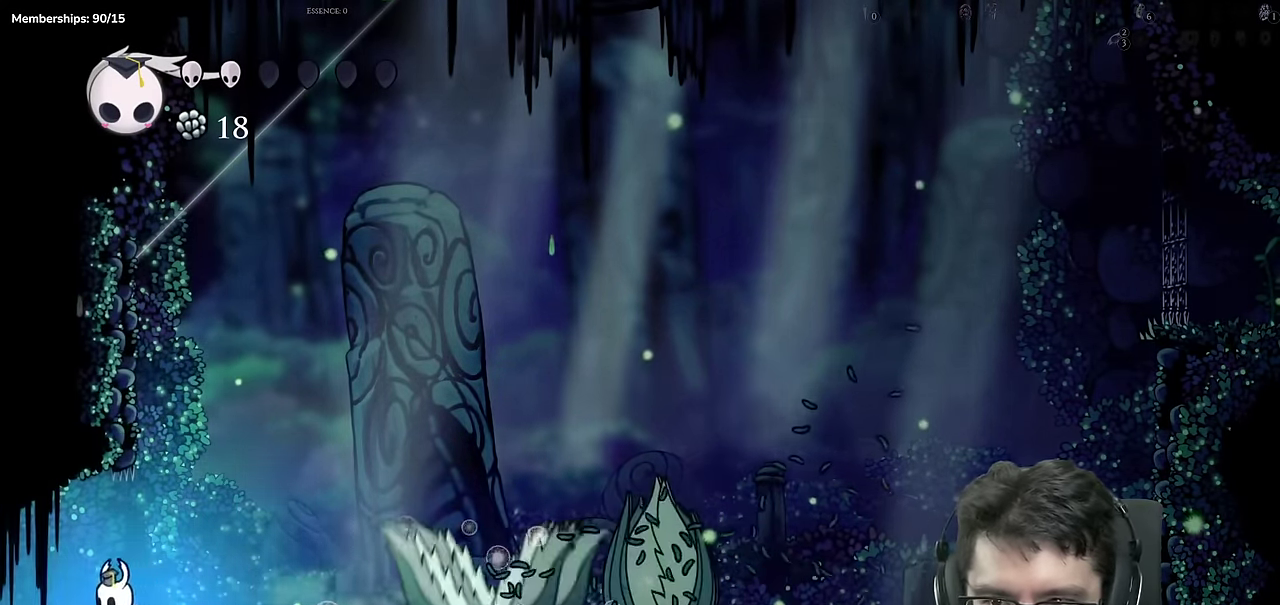
{"buttons": [], "events": []}
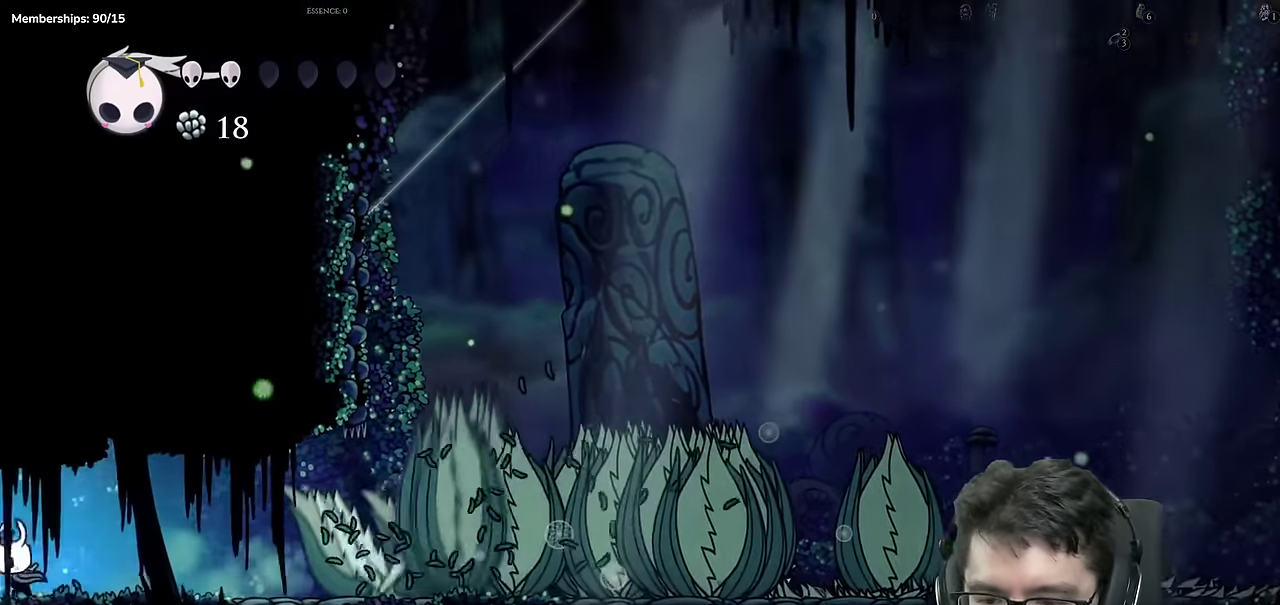
{"buttons": [], "events": []}